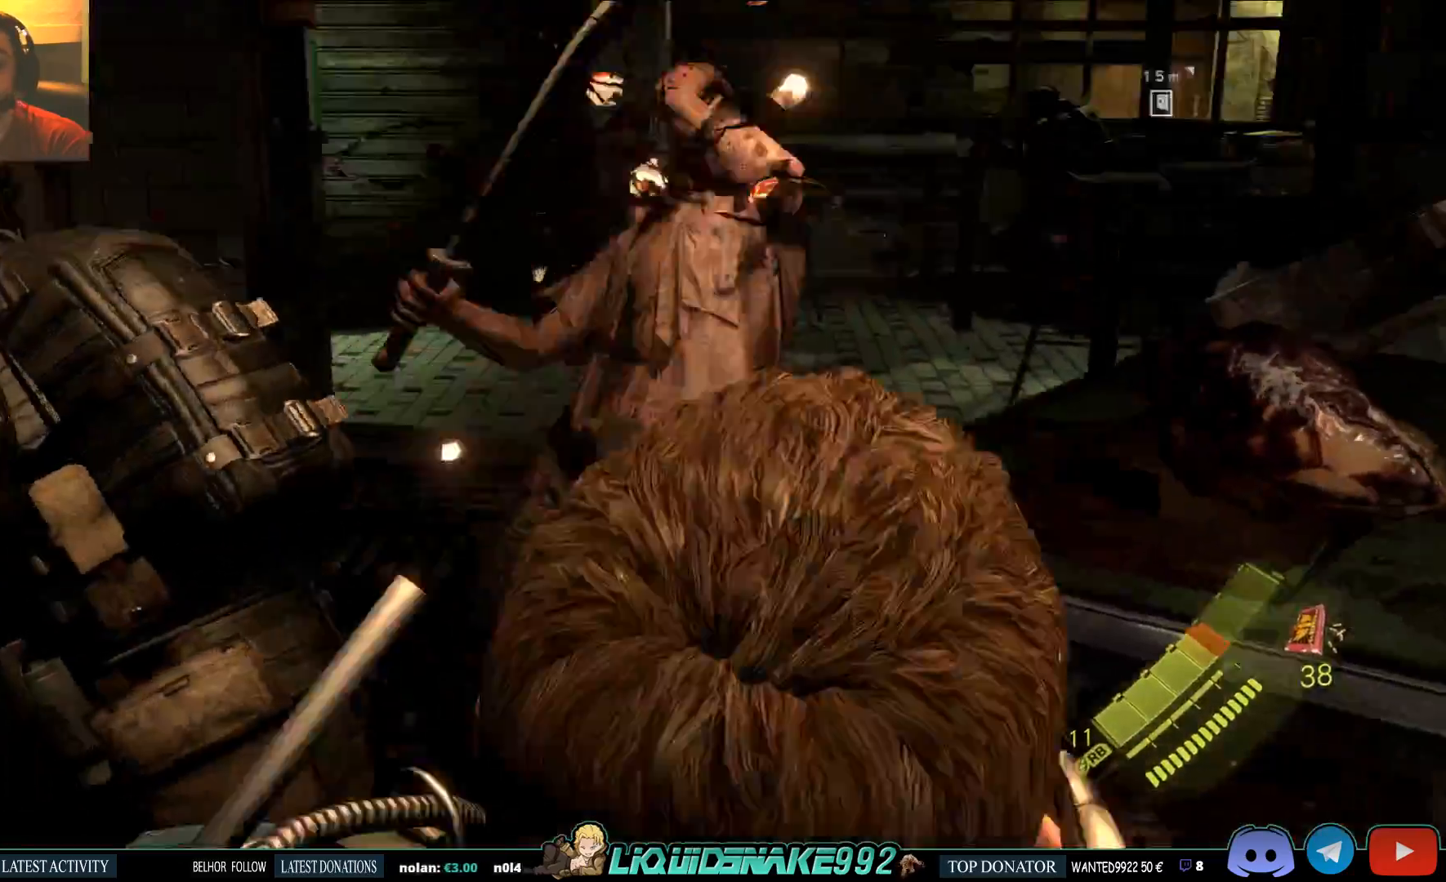
Gameplay with a controller (PlayStation layout); each line is a JSON object with the inputs held at the frame after it (dt_ms = milliseconds from this image to that frame). "events" lists button and stick changes between this image and that frame as [ms after this image, input, new state], when the widget could be followed in between.
{"dt_ms": 500, "buttons": [], "left_stick": "up-left", "right_stick": "up", "events": [[100, "right_stick", "up"]]}
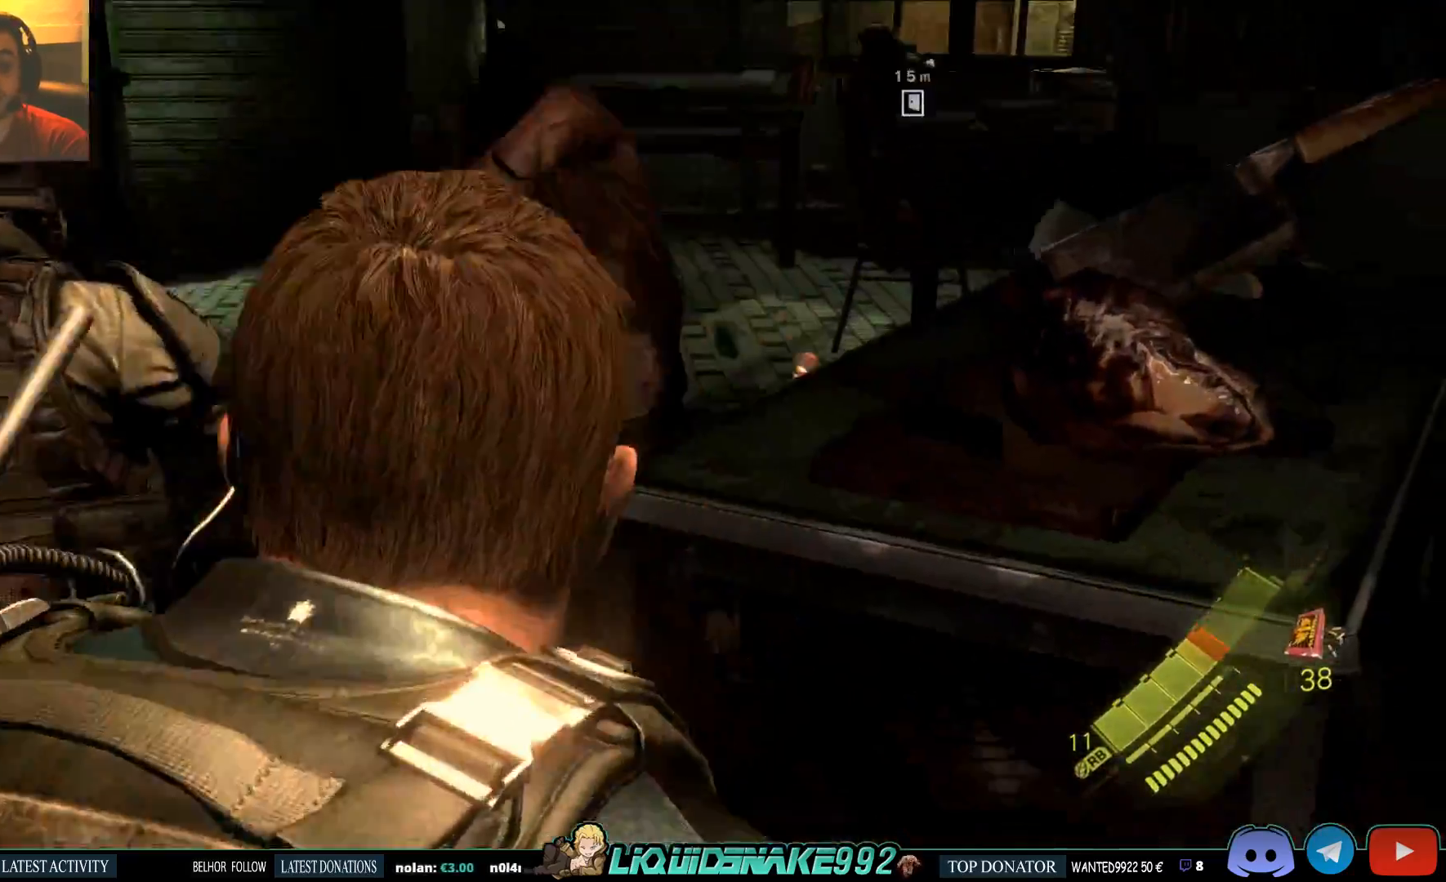
{"dt_ms": 500, "buttons": [], "left_stick": "up", "right_stick": "up", "events": [[333, "left_stick", "up"]]}
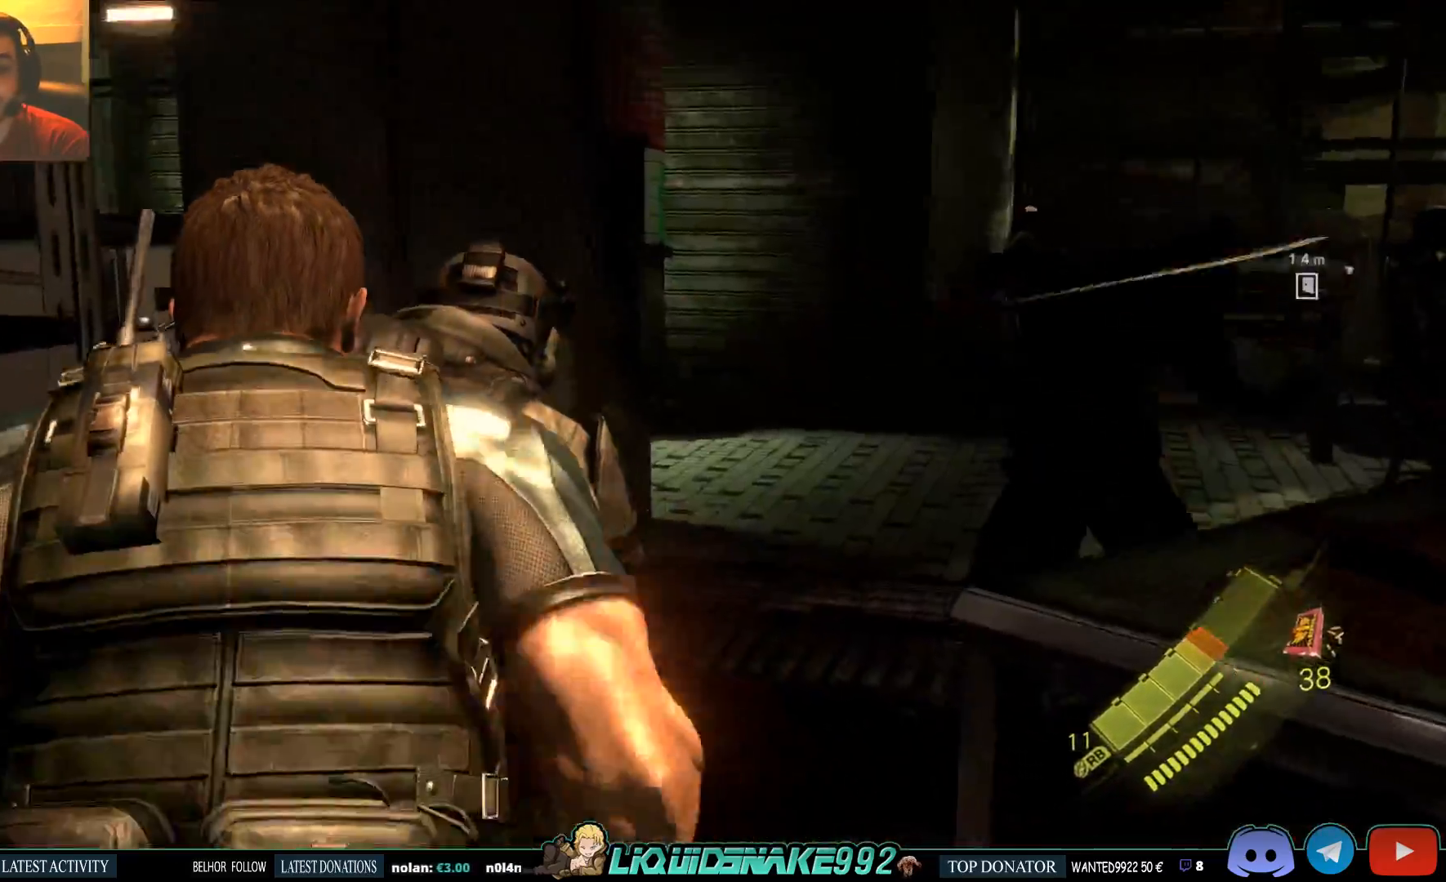
{"dt_ms": 500, "buttons": [], "left_stick": "up", "right_stick": "center", "events": [[67, "right_stick", "center"], [217, "right_stick", "up-right"], [350, "right_stick", "center"]]}
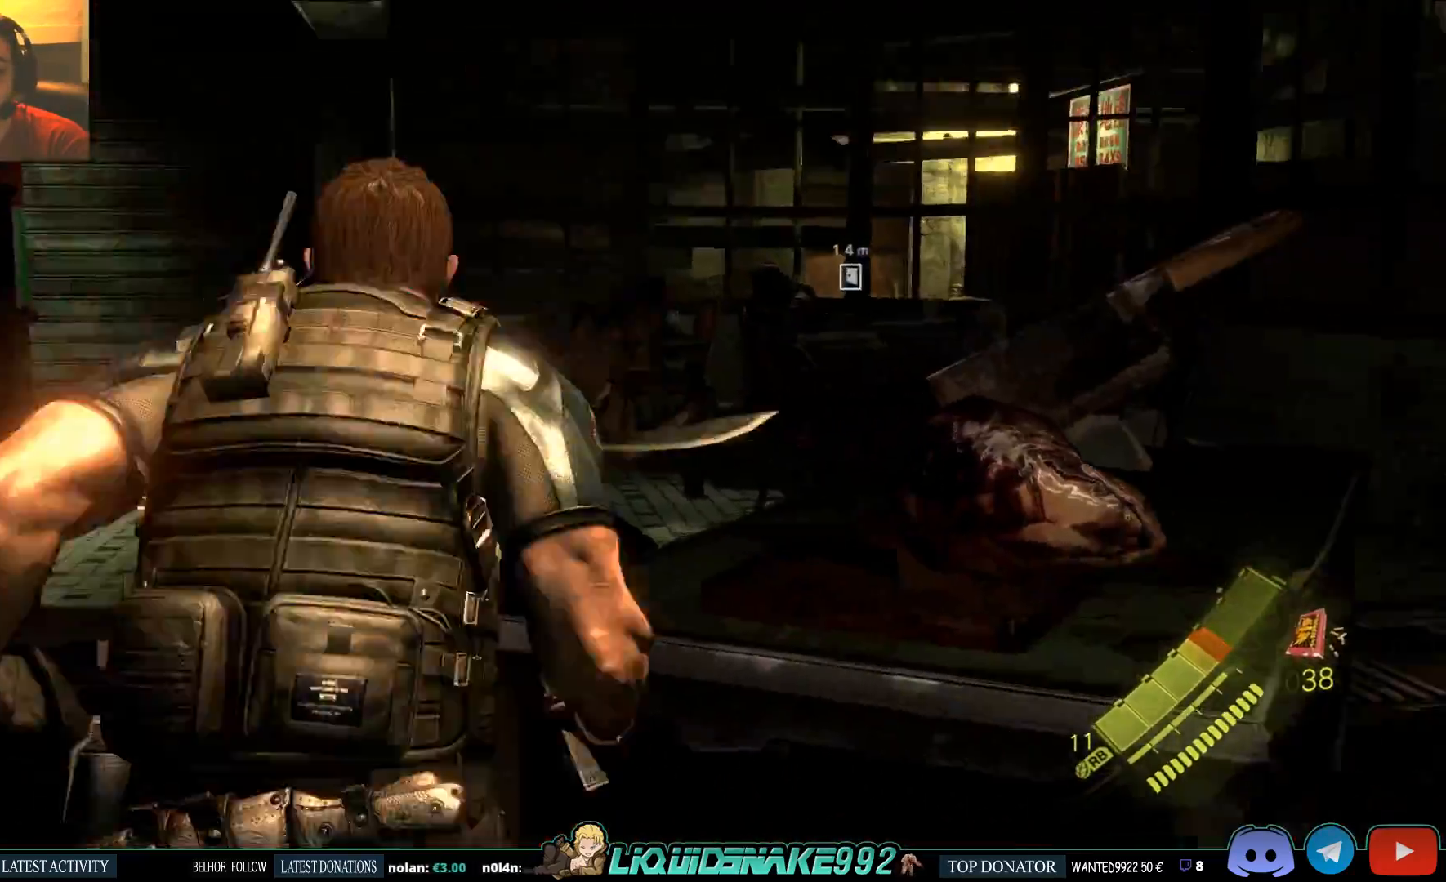
{"dt_ms": 500, "buttons": [], "left_stick": "up", "right_stick": "center", "events": []}
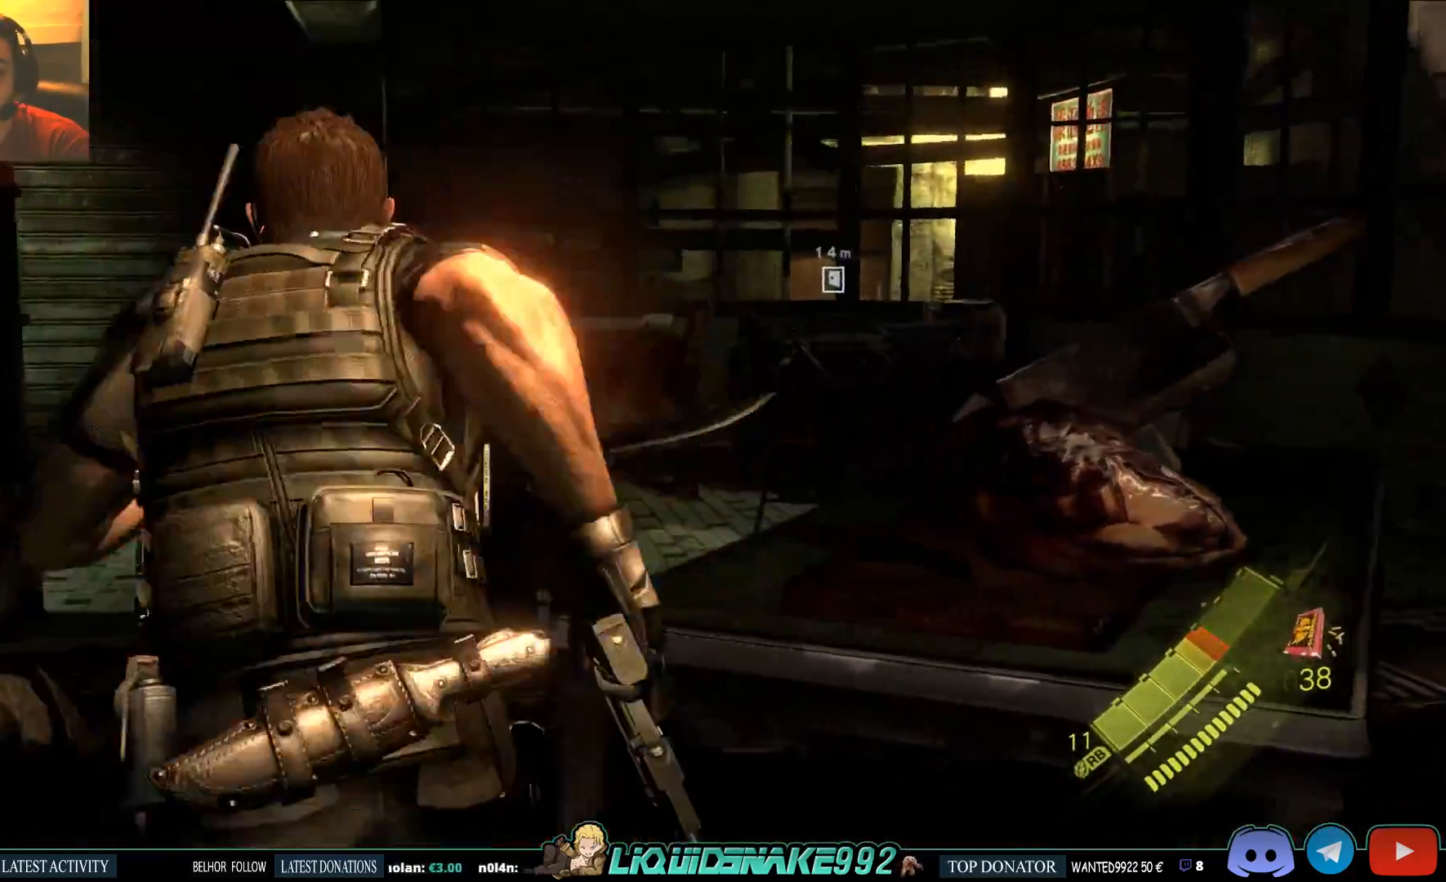
{"dt_ms": 500, "buttons": ["R2"], "left_stick": "up", "right_stick": "center", "events": [[467, "R2", "down"]]}
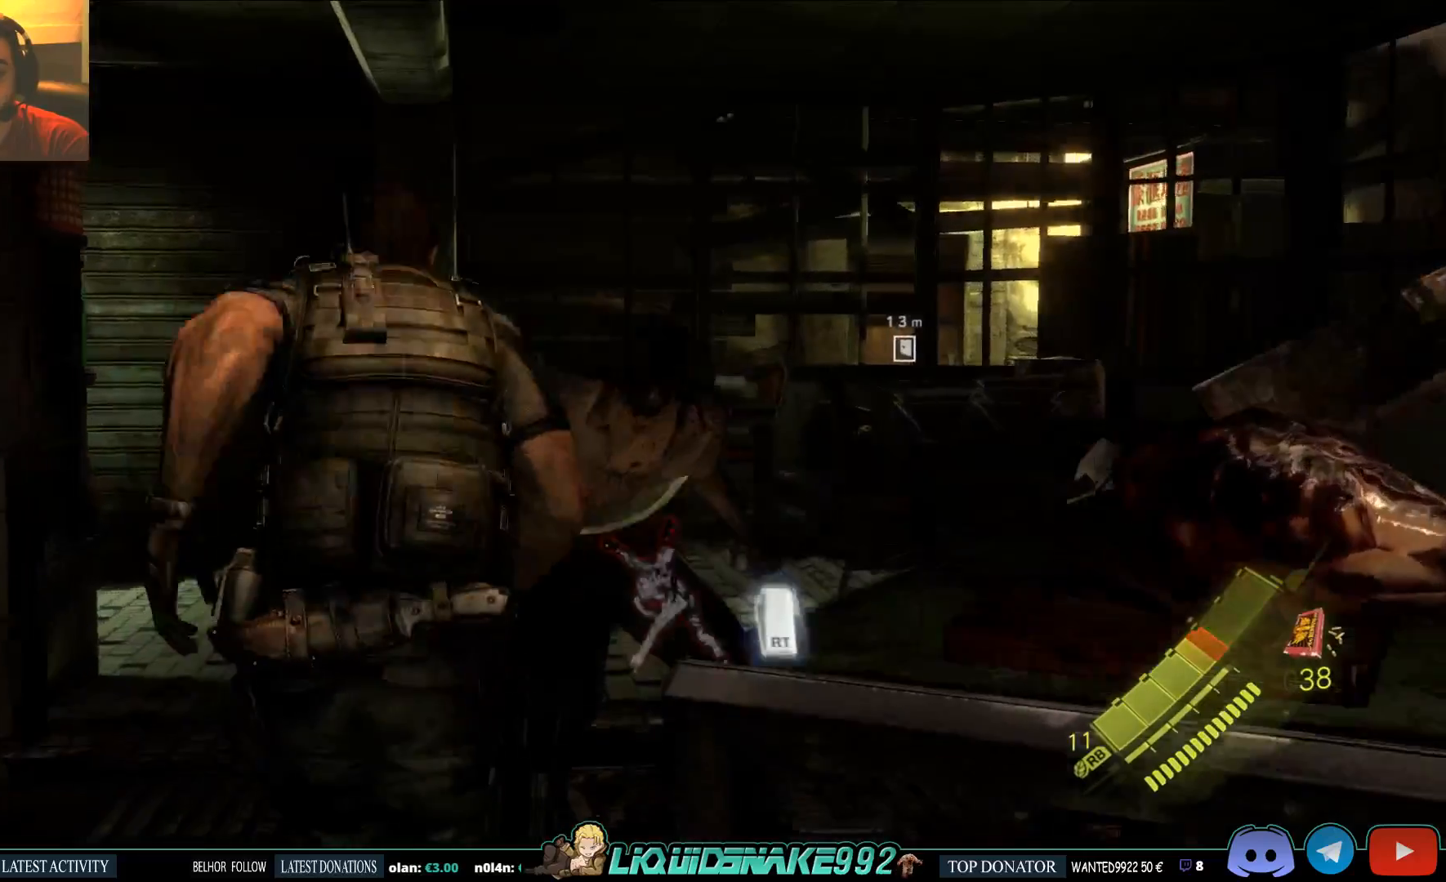
{"dt_ms": 500, "buttons": [], "left_stick": "up", "right_stick": "center", "events": [[100, "R2", "up"], [150, "R2", "down"], [500, "R2", "up"]]}
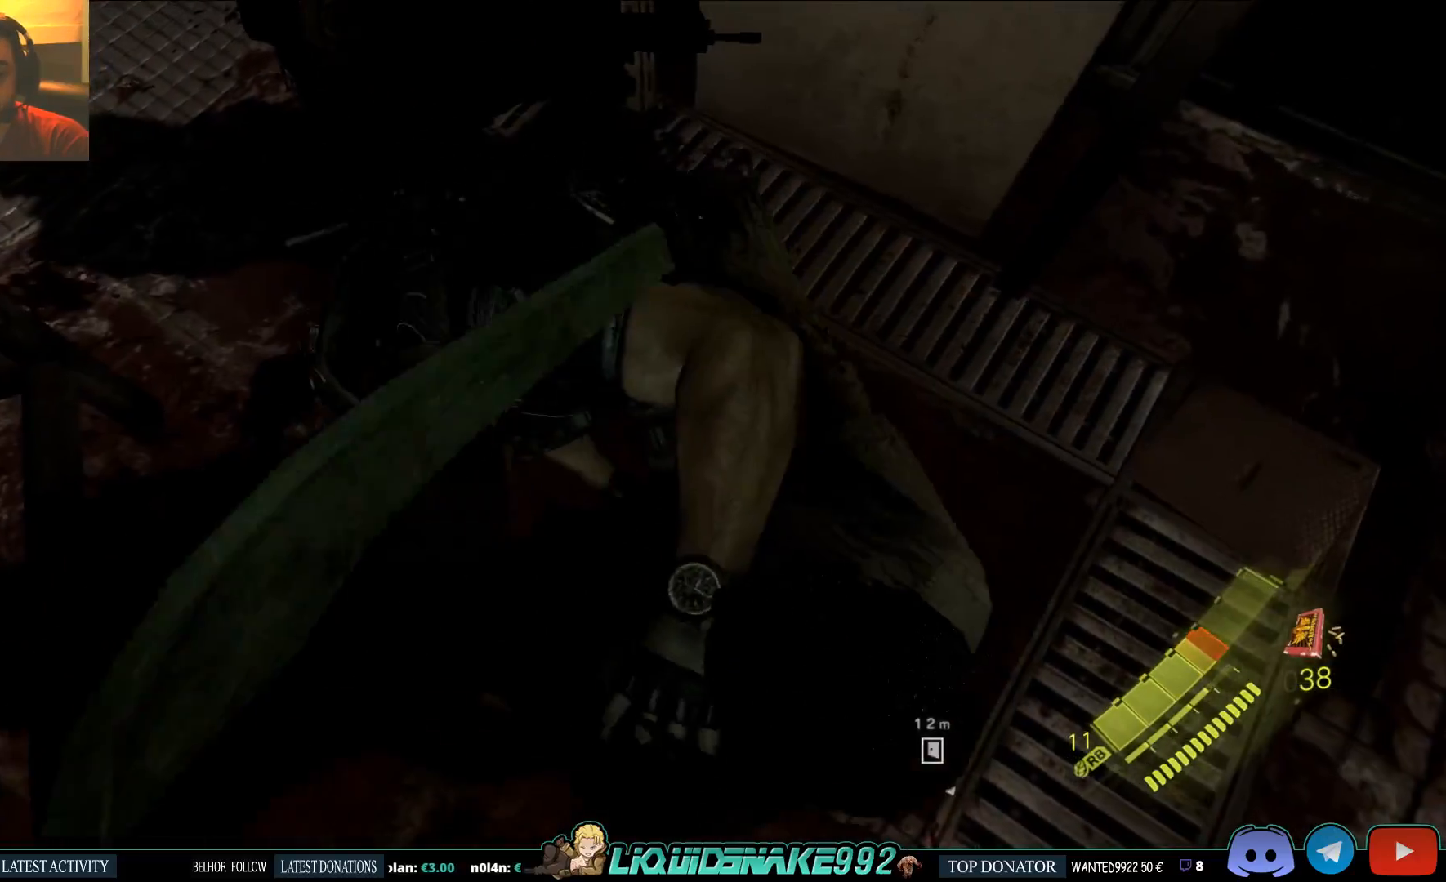
{"dt_ms": 500, "buttons": [], "left_stick": "center", "right_stick": "center", "events": [[367, "left_stick", "center"]]}
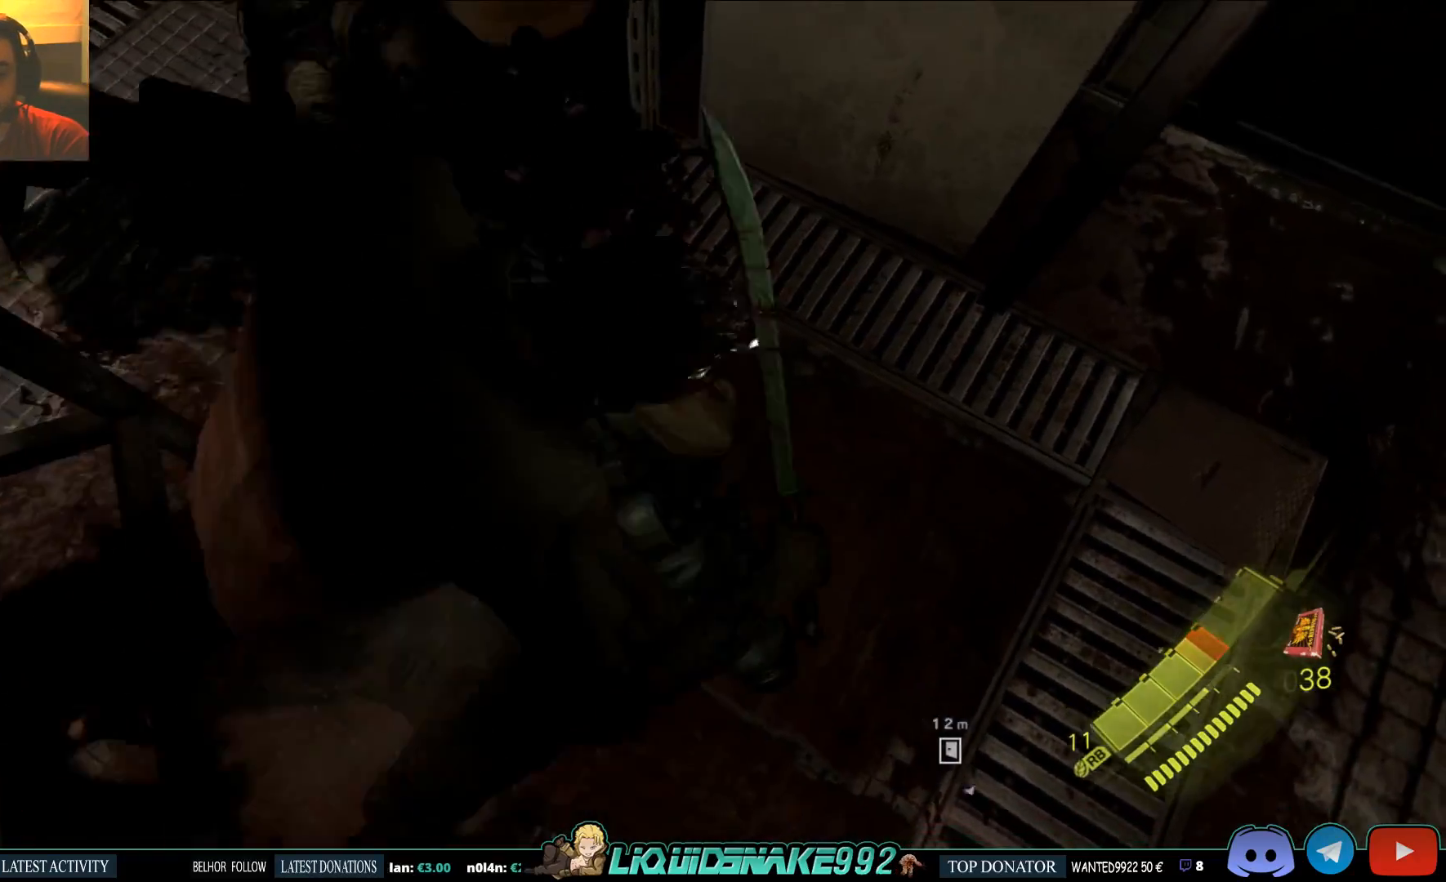
{"dt_ms": 500, "buttons": [], "left_stick": "up-right", "right_stick": "right", "events": [[67, "left_stick", "up-right"], [250, "right_stick", "right"]]}
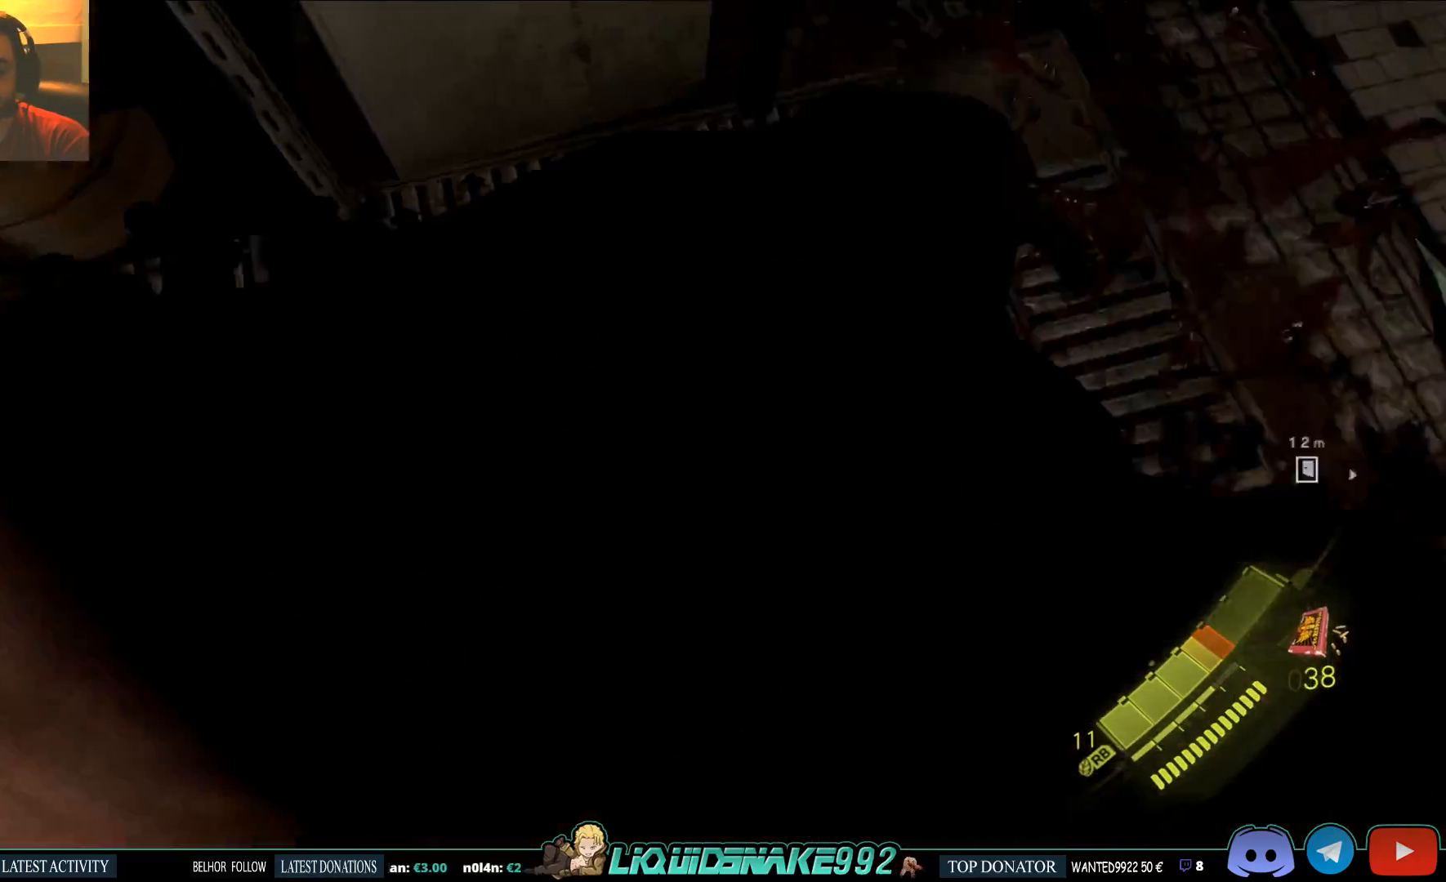
{"dt_ms": 500, "buttons": [], "left_stick": "up-right", "right_stick": "center", "events": [[233, "right_stick", "center"]]}
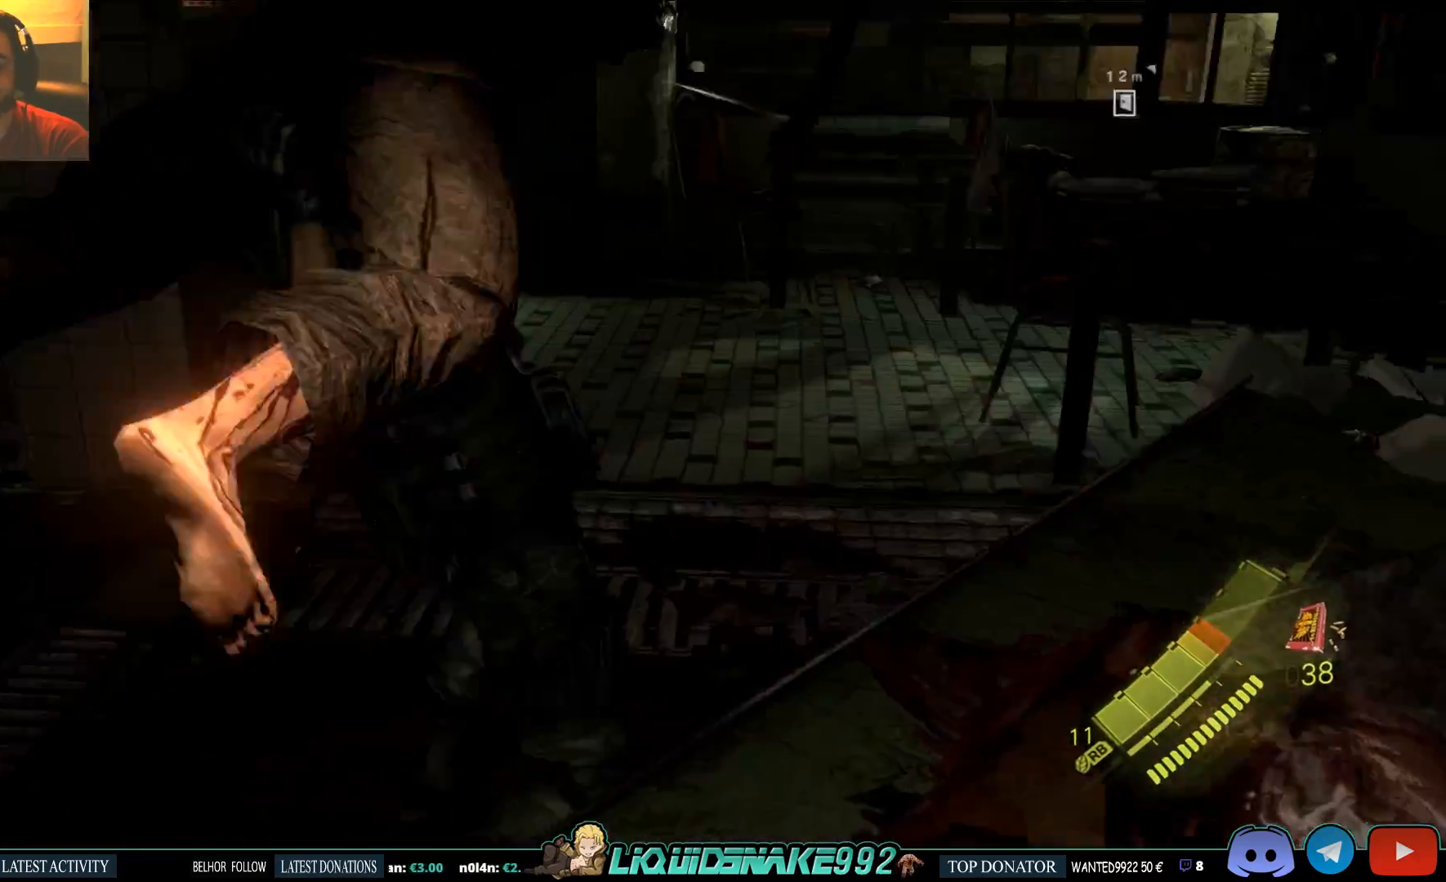
{"dt_ms": 500, "buttons": [], "left_stick": "up-right", "right_stick": "center", "events": []}
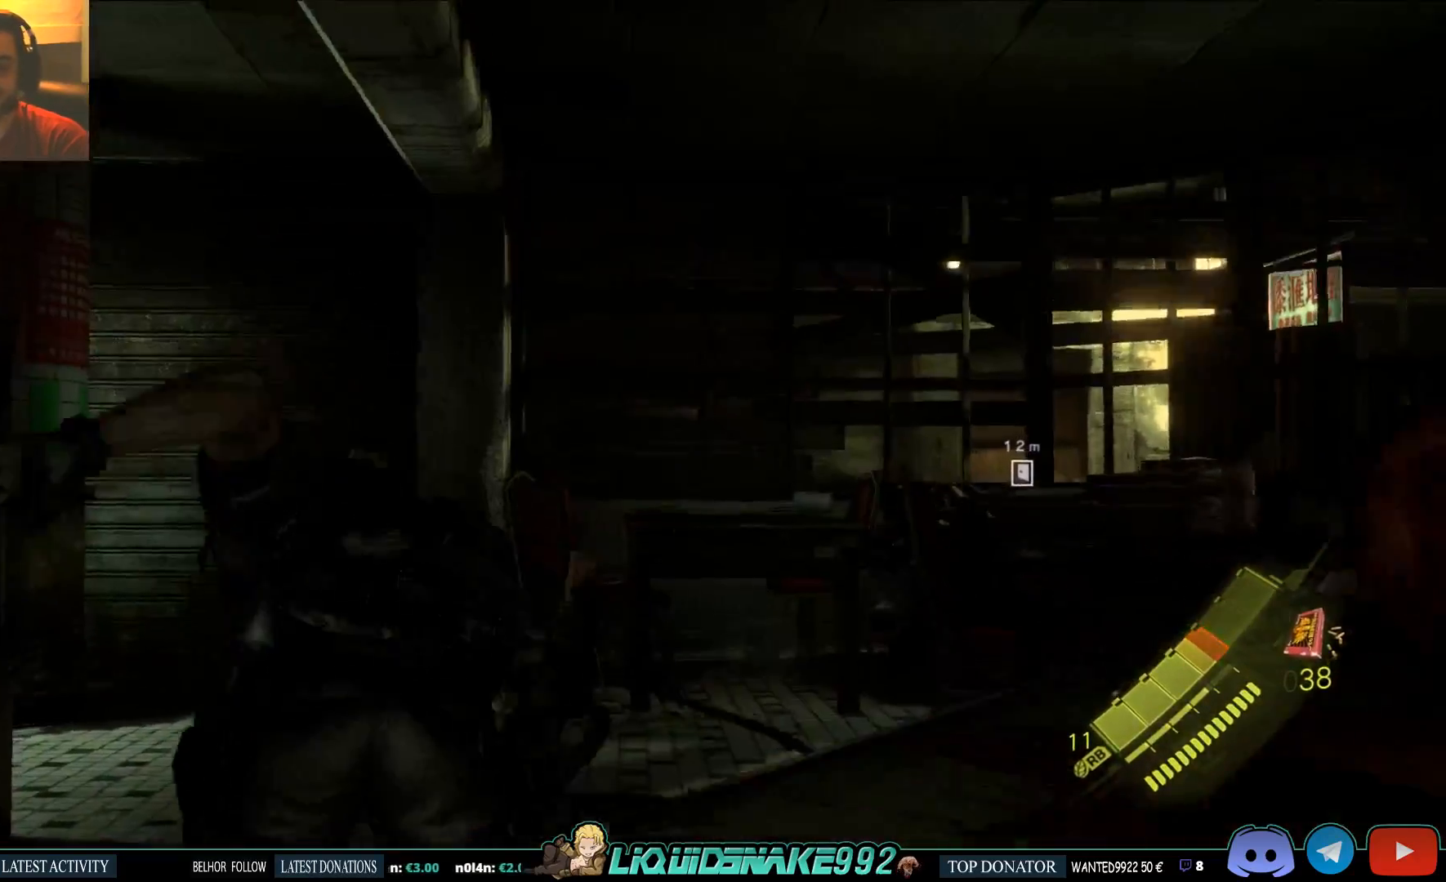
{"dt_ms": 500, "buttons": [], "left_stick": "up", "right_stick": "down-left", "events": [[33, "left_stick", "up"], [300, "right_stick", "down-left"]]}
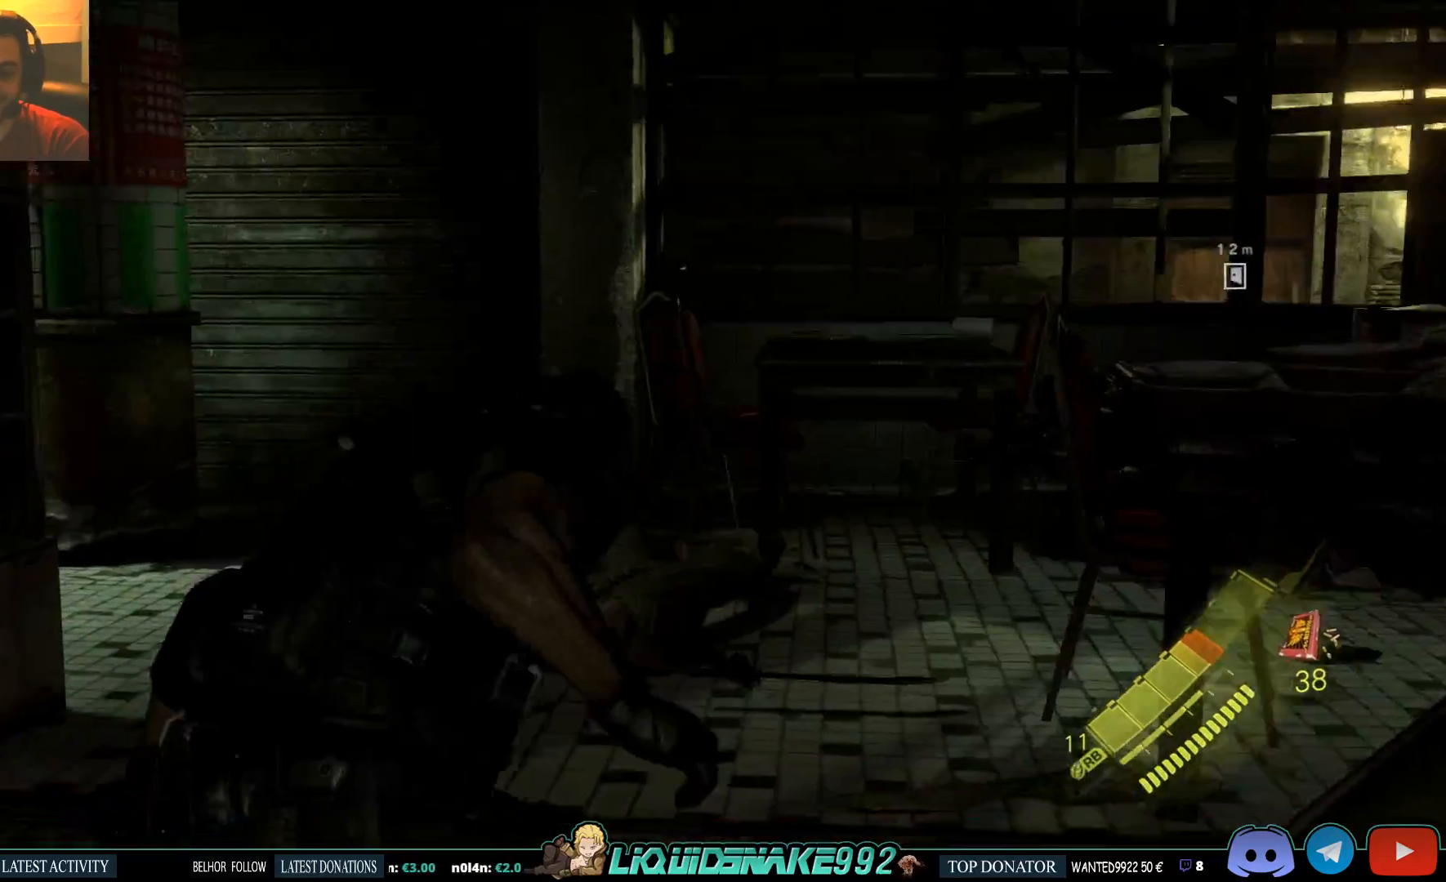
{"dt_ms": 500, "buttons": [], "left_stick": "up", "right_stick": "center", "events": [[83, "right_stick", "center"]]}
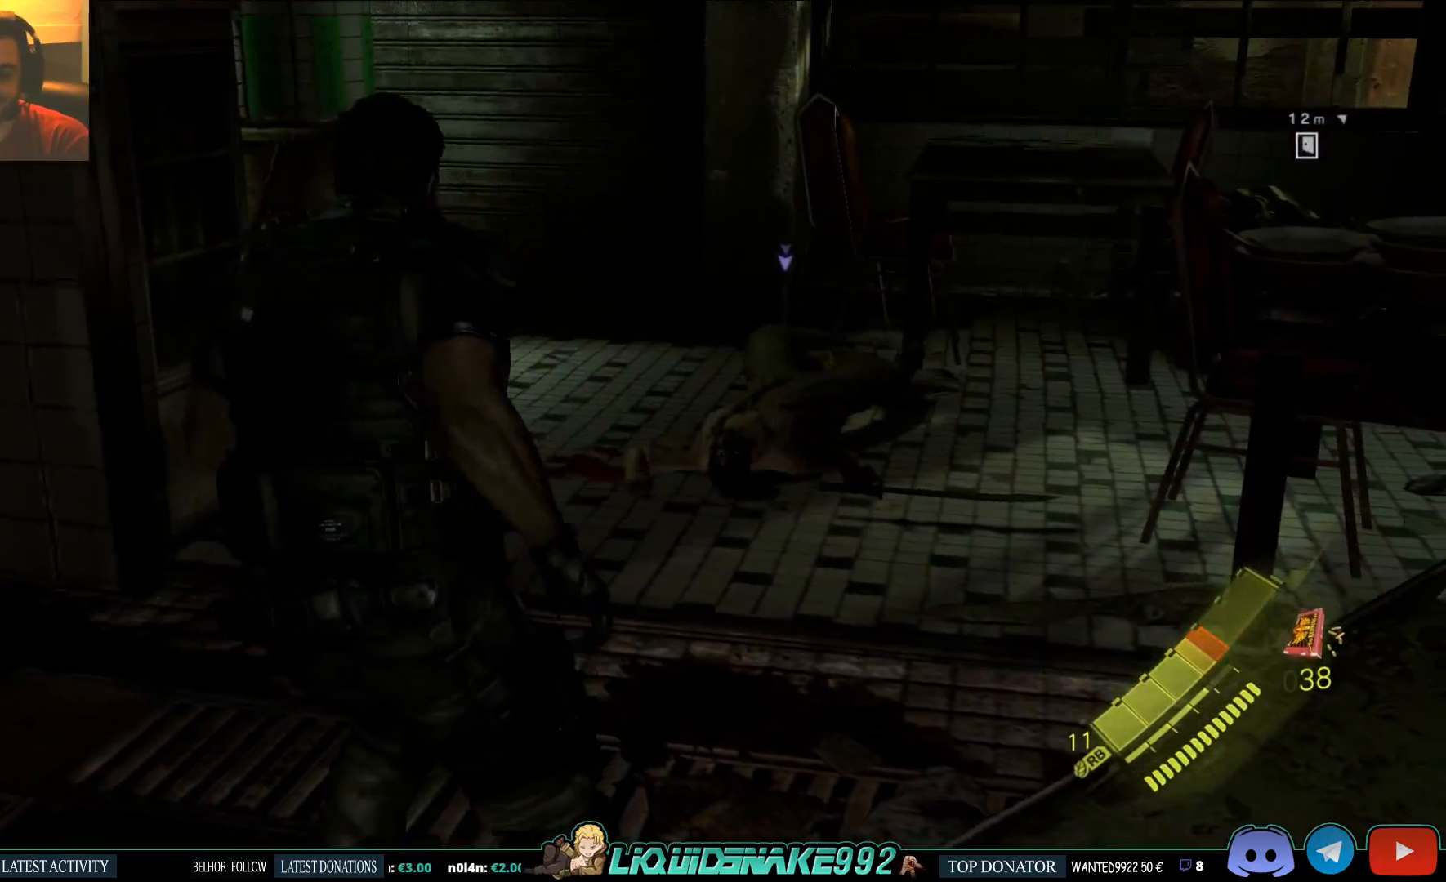
{"dt_ms": 500, "buttons": [], "left_stick": "up", "right_stick": "down-left", "events": [[433, "right_stick", "down-left"]]}
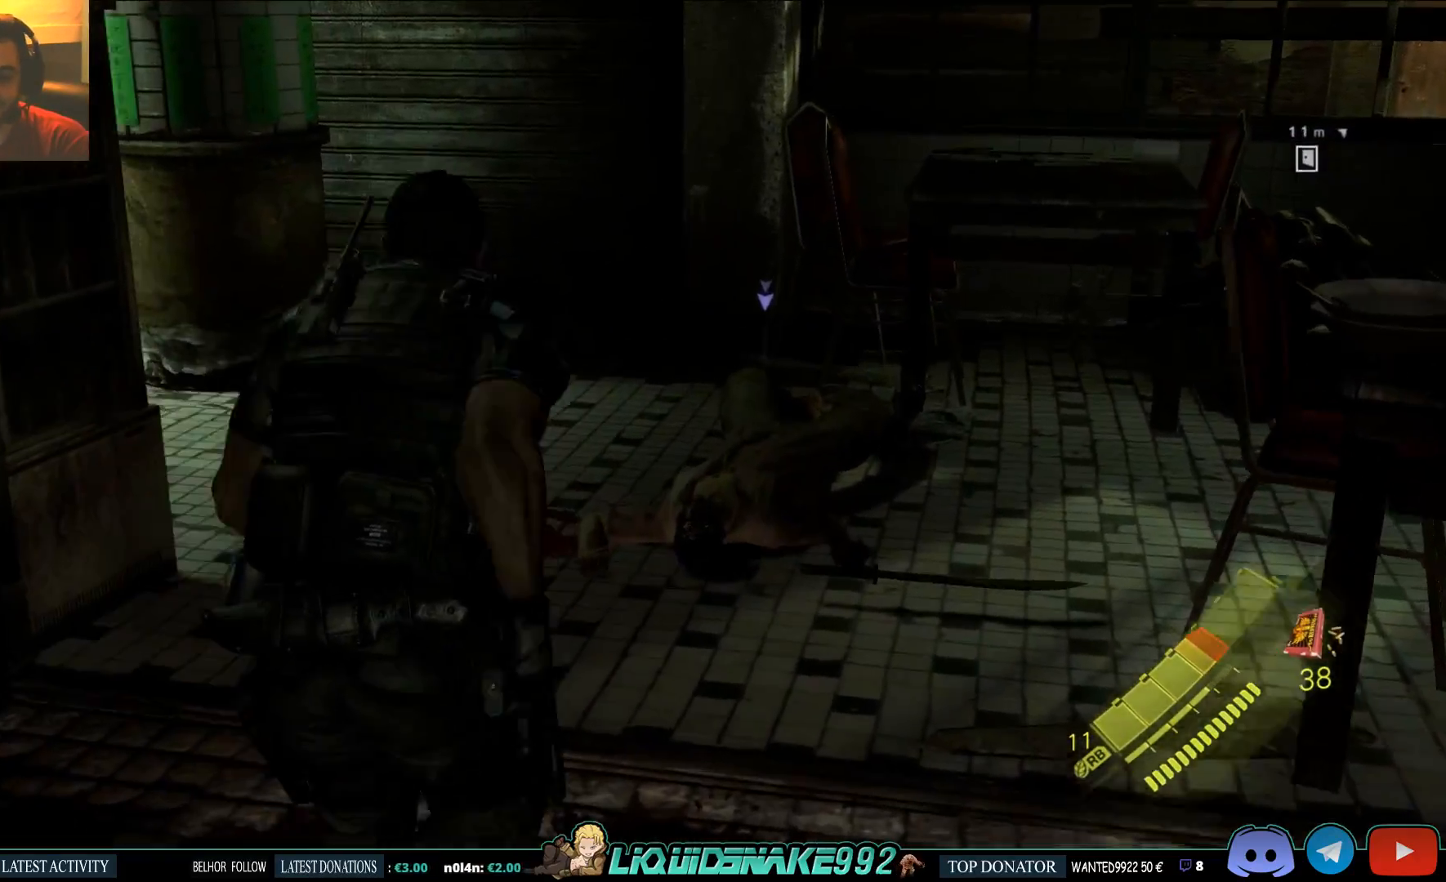
{"dt_ms": 500, "buttons": [], "left_stick": "up", "right_stick": "left", "events": [[167, "right_stick", "center"], [350, "SQUARE", "down"], [483, "SQUARE", "up"], [483, "right_stick", "left"]]}
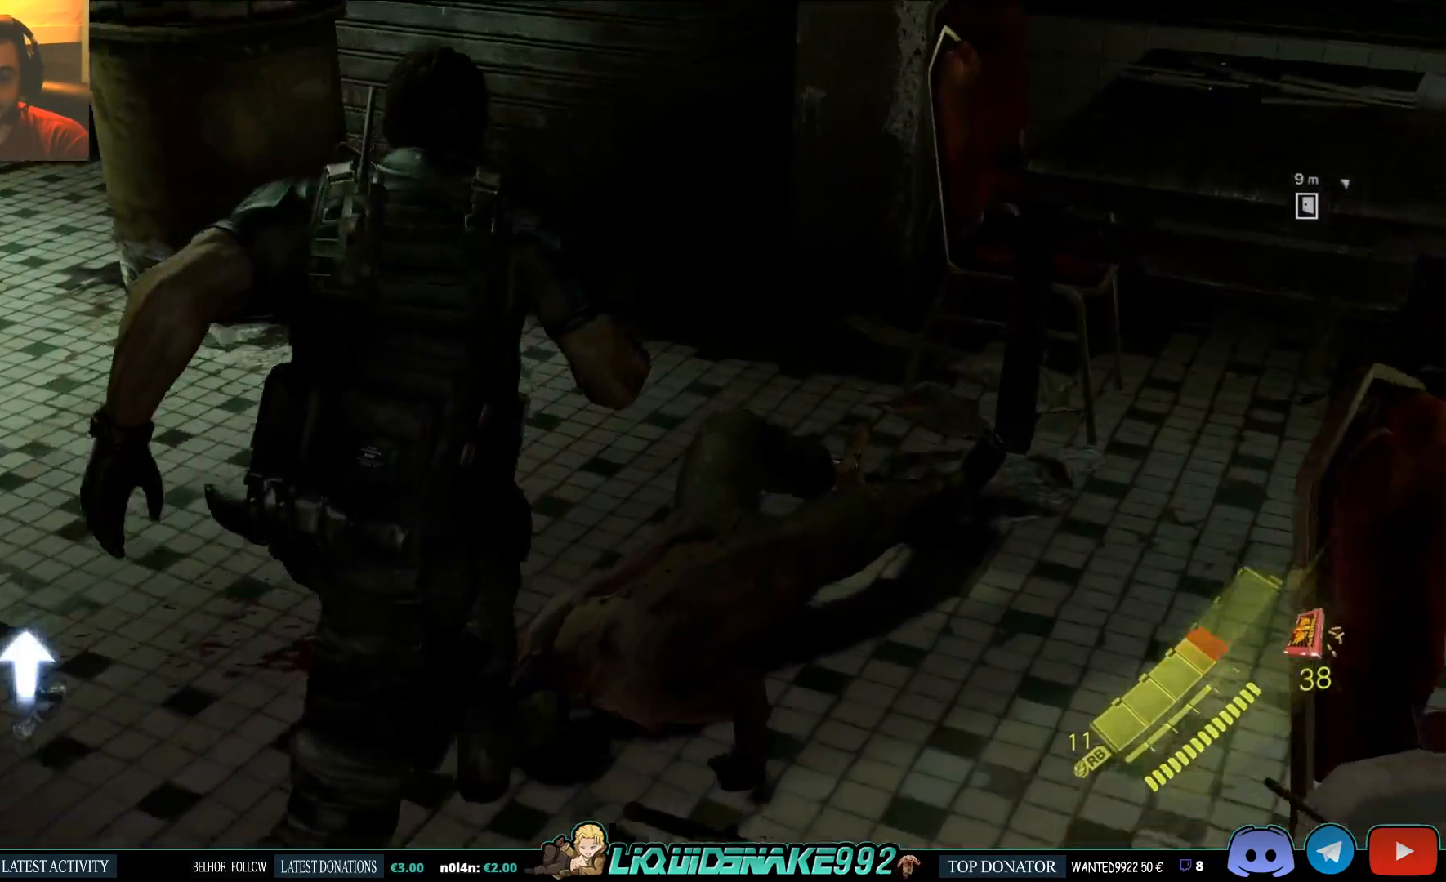
{"dt_ms": 500, "buttons": [], "left_stick": "right", "right_stick": "left", "events": [[50, "SQUARE", "down"], [67, "left_stick", "center"], [183, "SQUARE", "up"], [283, "SQUARE", "down"], [417, "SQUARE", "up"], [500, "left_stick", "right"]]}
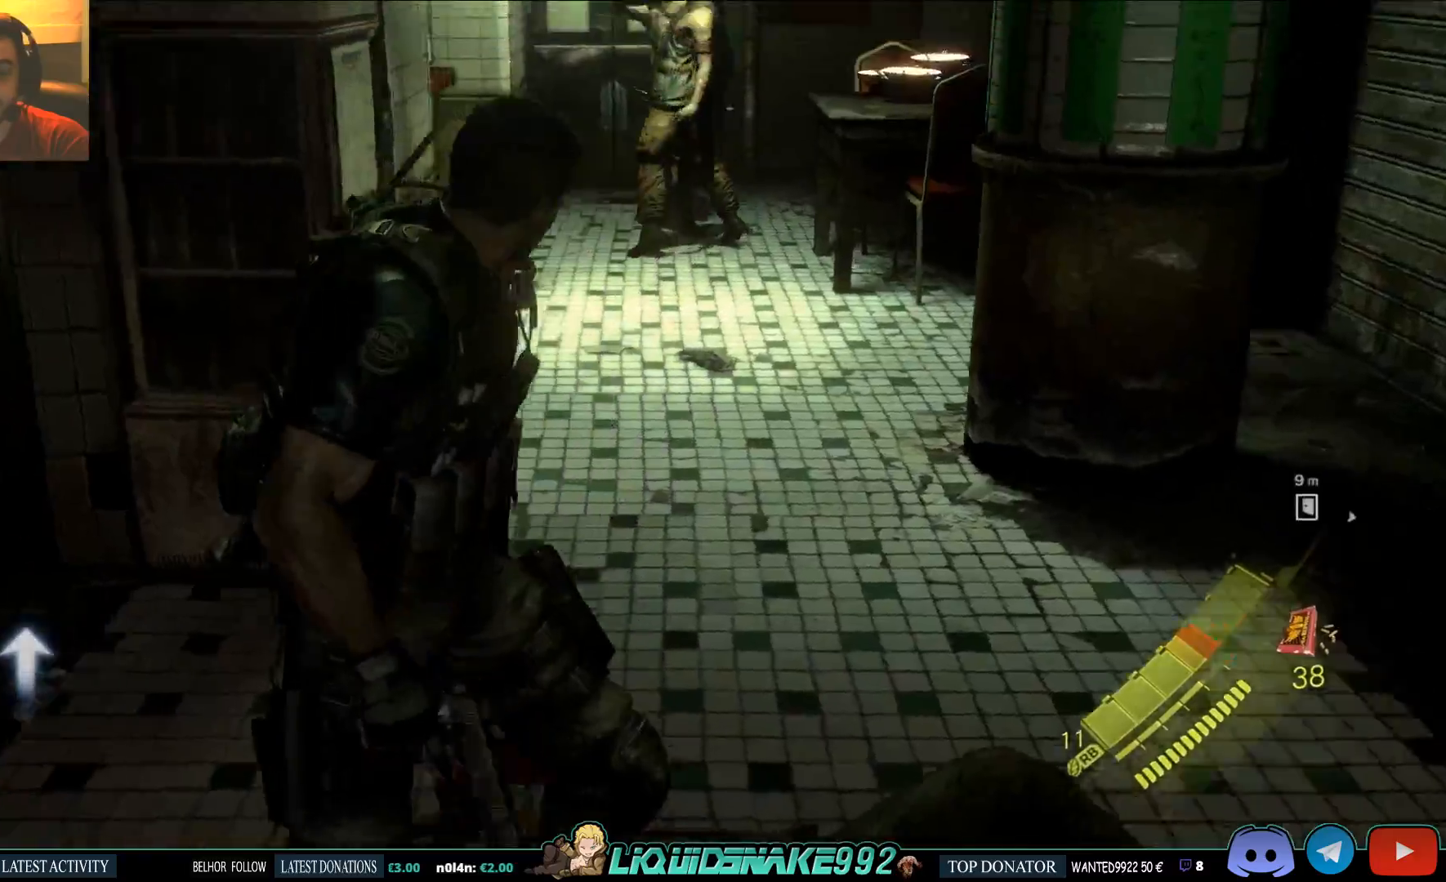
{"dt_ms": 1000, "buttons": [], "left_stick": "up", "right_stick": "center"}